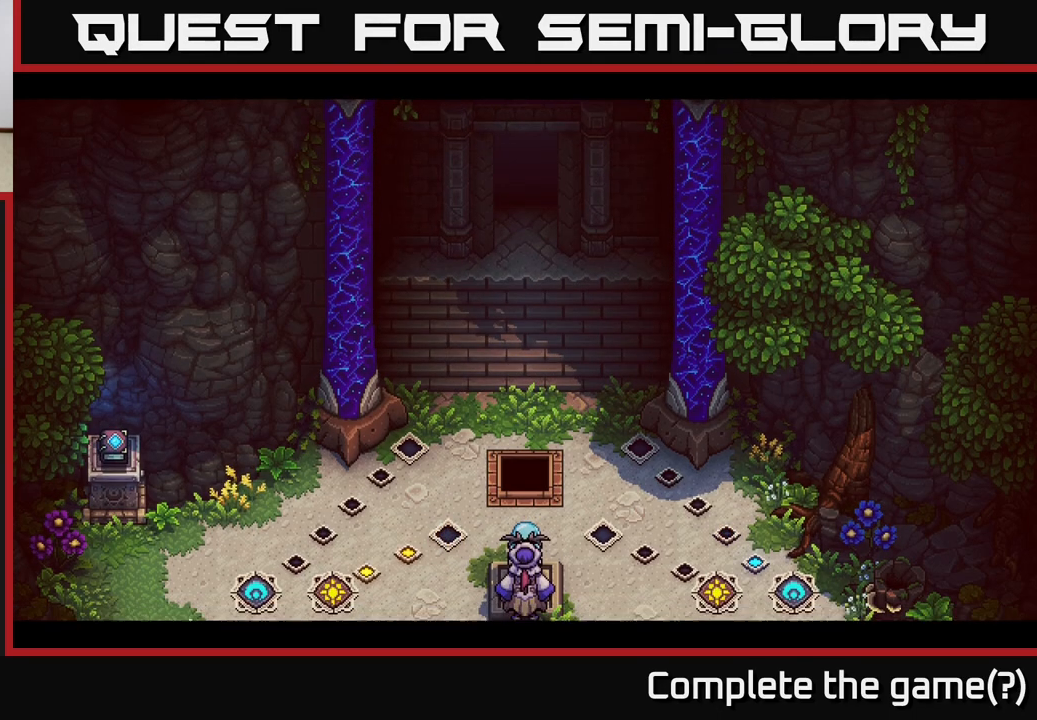
Gameplay with a controller (Xbox layout); each line is a JSON object with the inputs held at the frame after it. "events" lists button and stick changes between this image and that frame as [ms after this image, input, new state], when the widget could be followed in between.
{"buttons": [], "left_stick": "left", "right_stick": "center", "events": [[317, "left_stick", "left"]]}
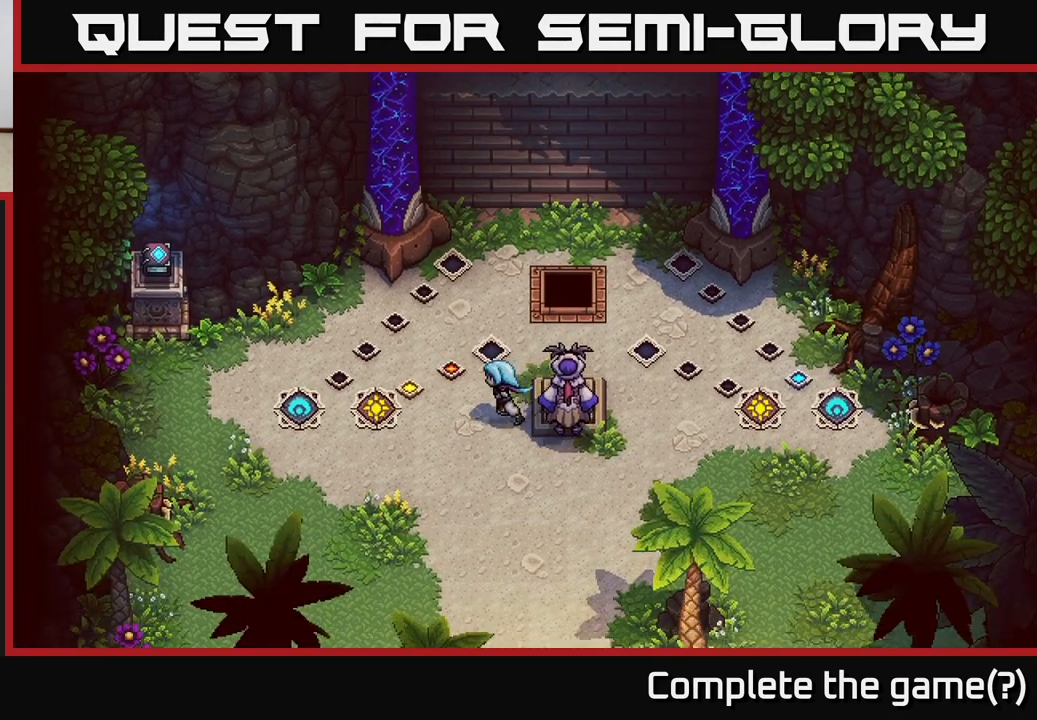
{"buttons": [], "left_stick": "up", "right_stick": "center", "events": [[200, "left_stick", "up-left"], [300, "left_stick", "up"]]}
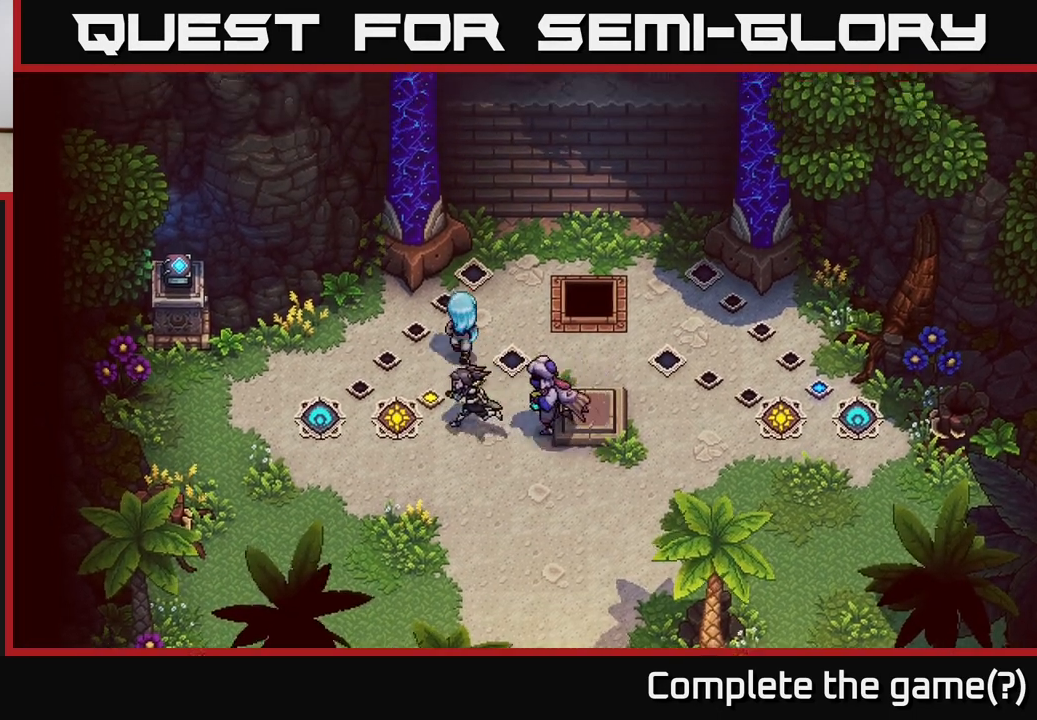
{"buttons": [], "left_stick": "down-left", "right_stick": "center", "events": [[17, "left_stick", "up-right"], [300, "left_stick", "up-left"], [383, "left_stick", "down-left"]]}
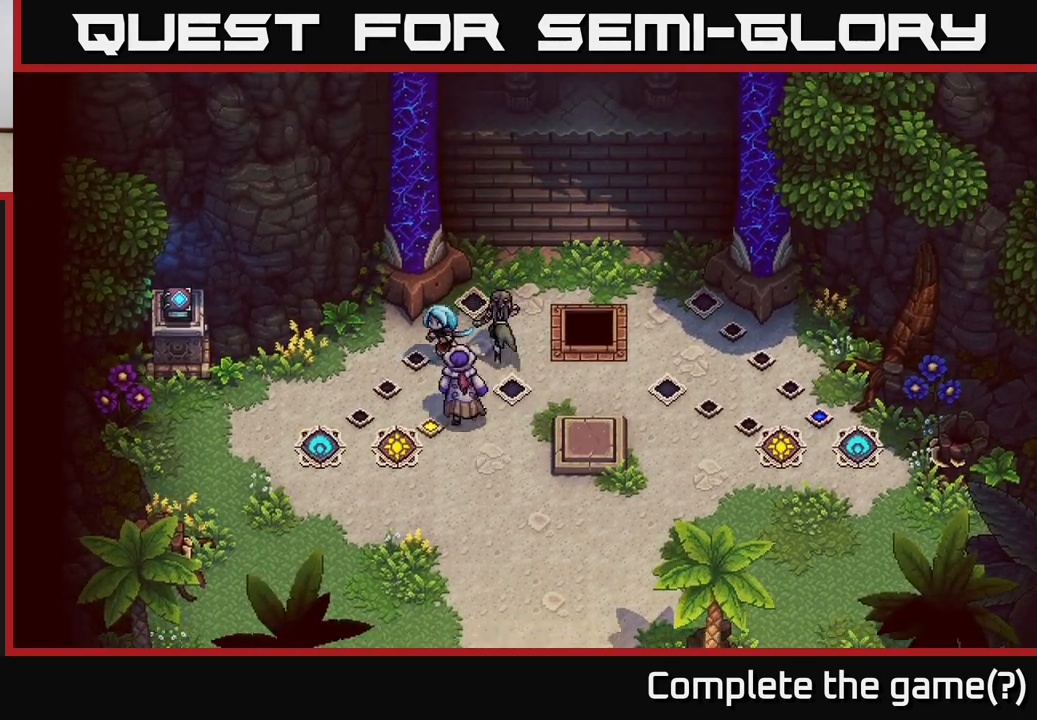
{"buttons": [], "left_stick": "down", "right_stick": "center", "events": [[67, "left_stick", "down"]]}
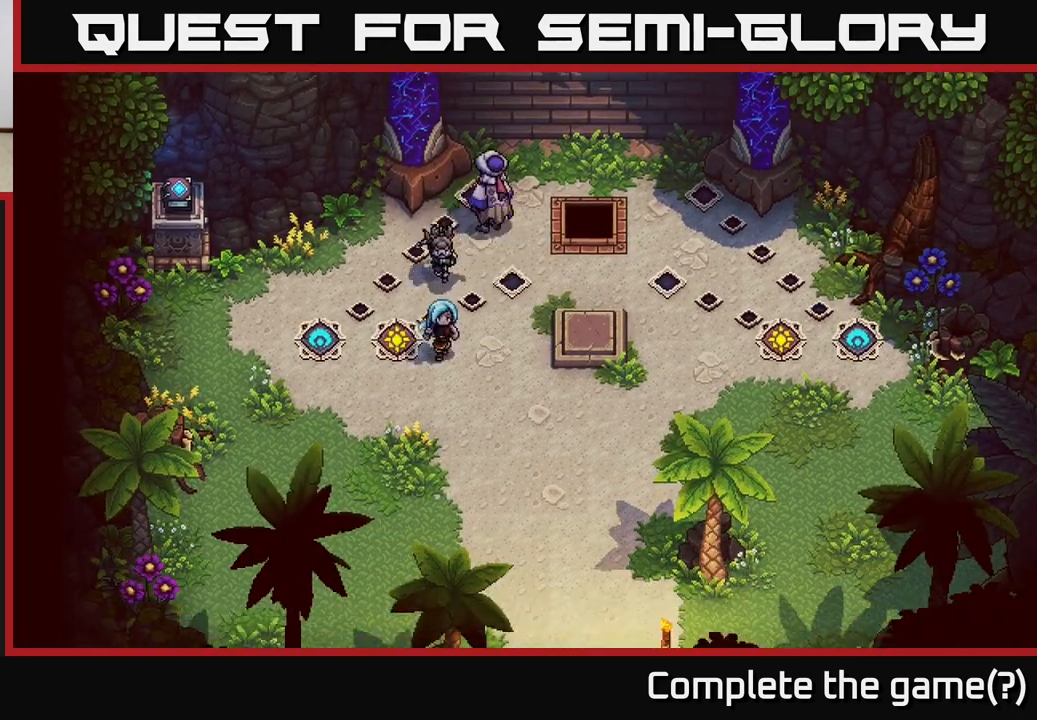
{"buttons": [], "left_stick": "down", "right_stick": "center", "events": []}
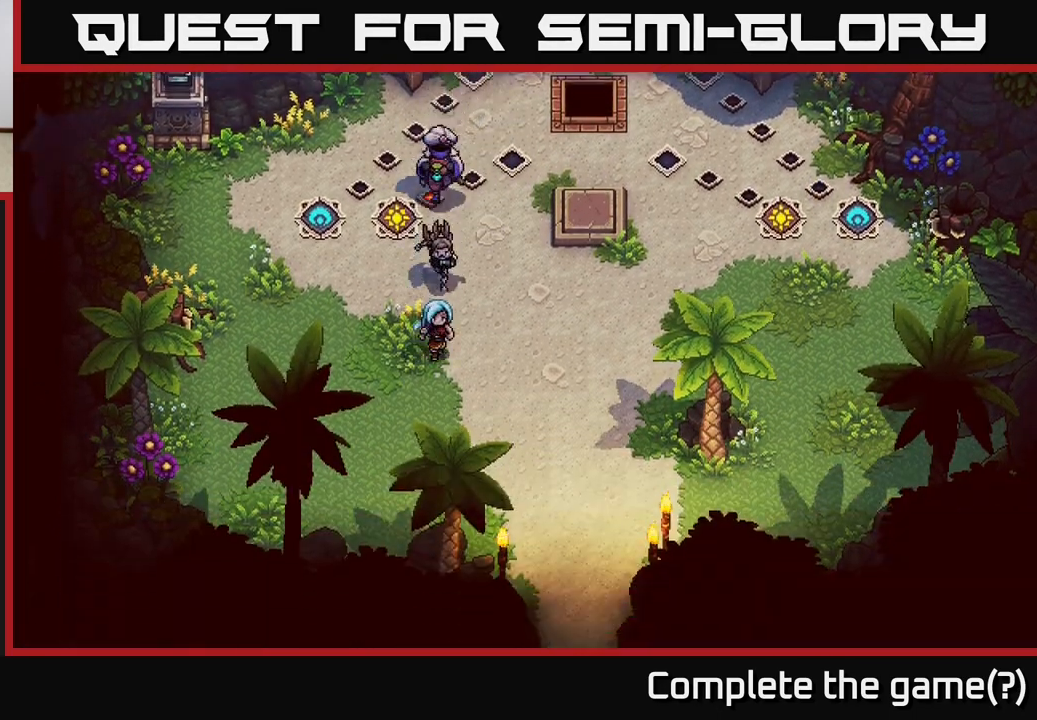
{"buttons": [], "left_stick": "up", "right_stick": "center", "events": [[167, "left_stick", "center"], [400, "left_stick", "up"]]}
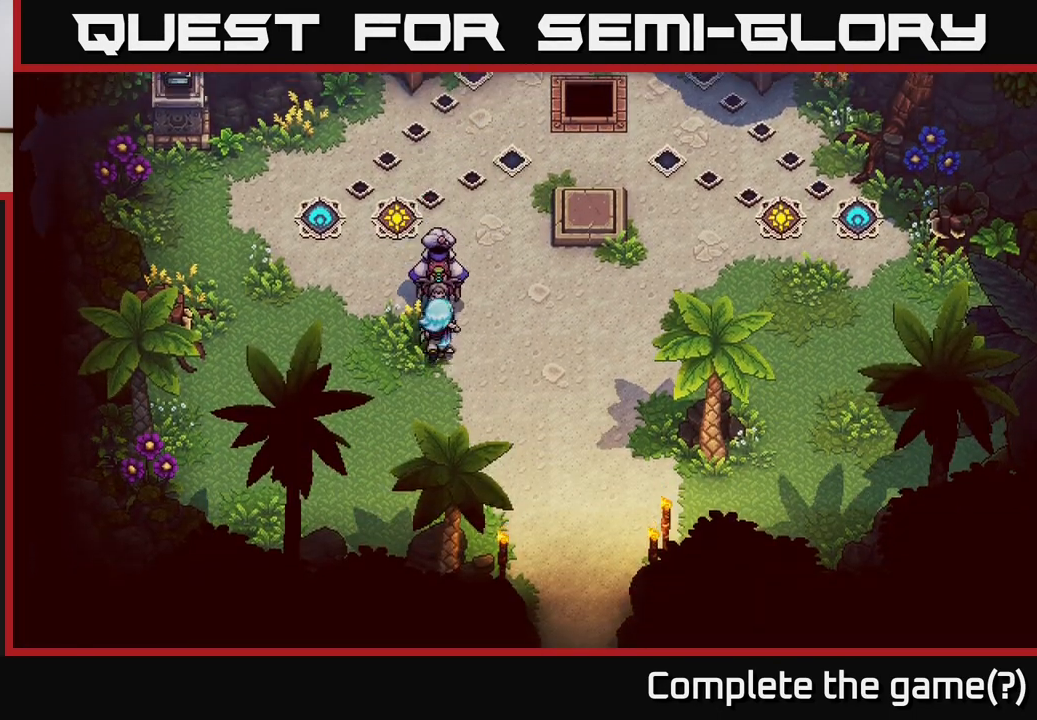
{"buttons": [], "left_stick": "up", "right_stick": "center", "events": []}
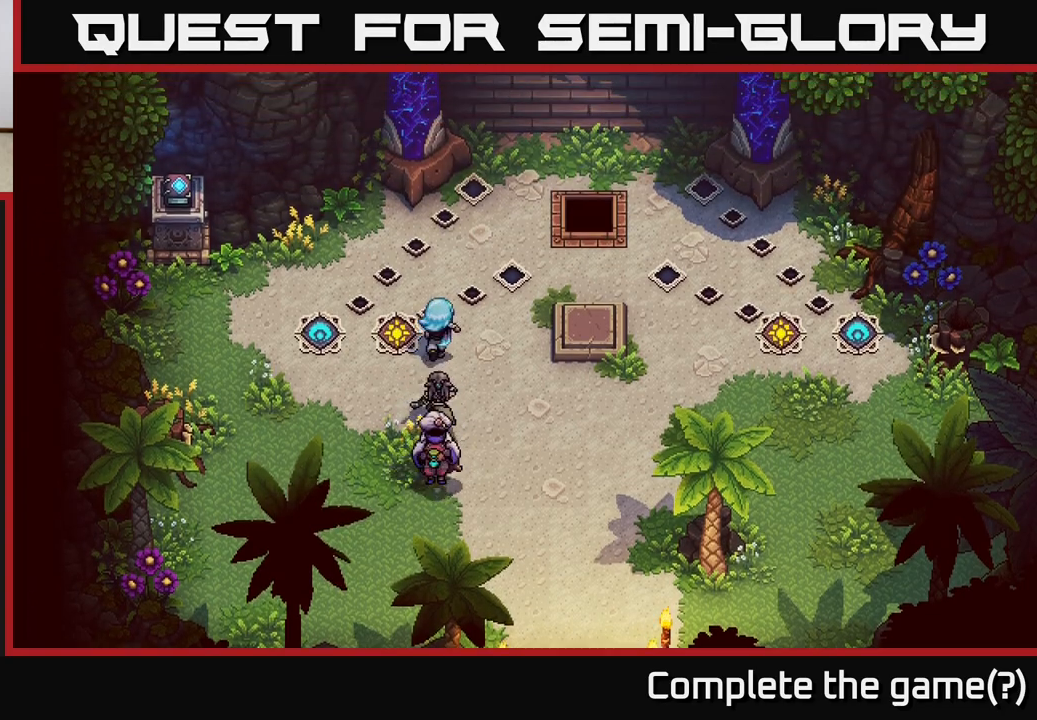
{"buttons": [], "left_stick": "up-right", "right_stick": "center", "events": [[50, "left_stick", "up-right"]]}
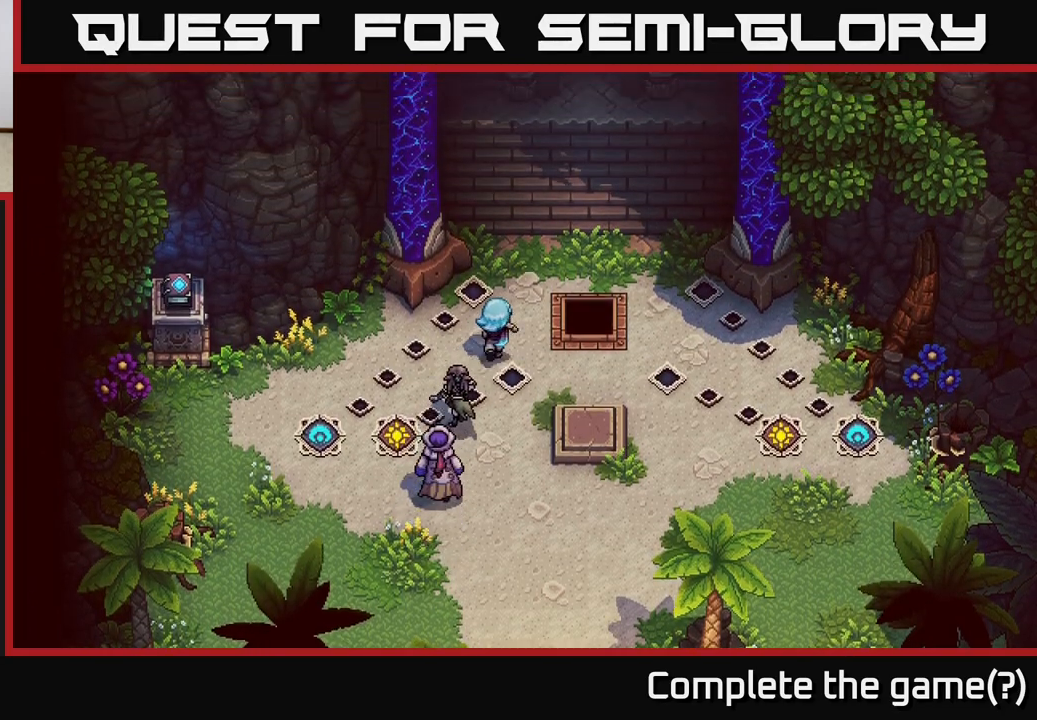
{"buttons": [], "left_stick": "up", "right_stick": "center", "events": [[500, "left_stick", "up"]]}
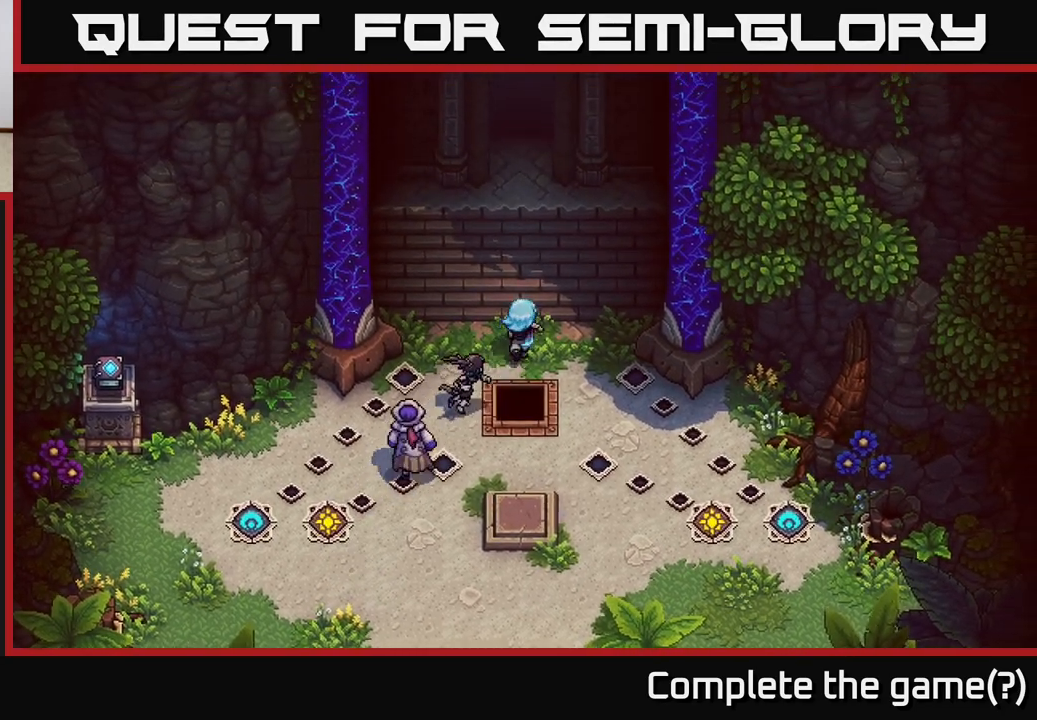
{"buttons": [], "left_stick": "up-right", "right_stick": "center", "events": [[383, "left_stick", "up-right"]]}
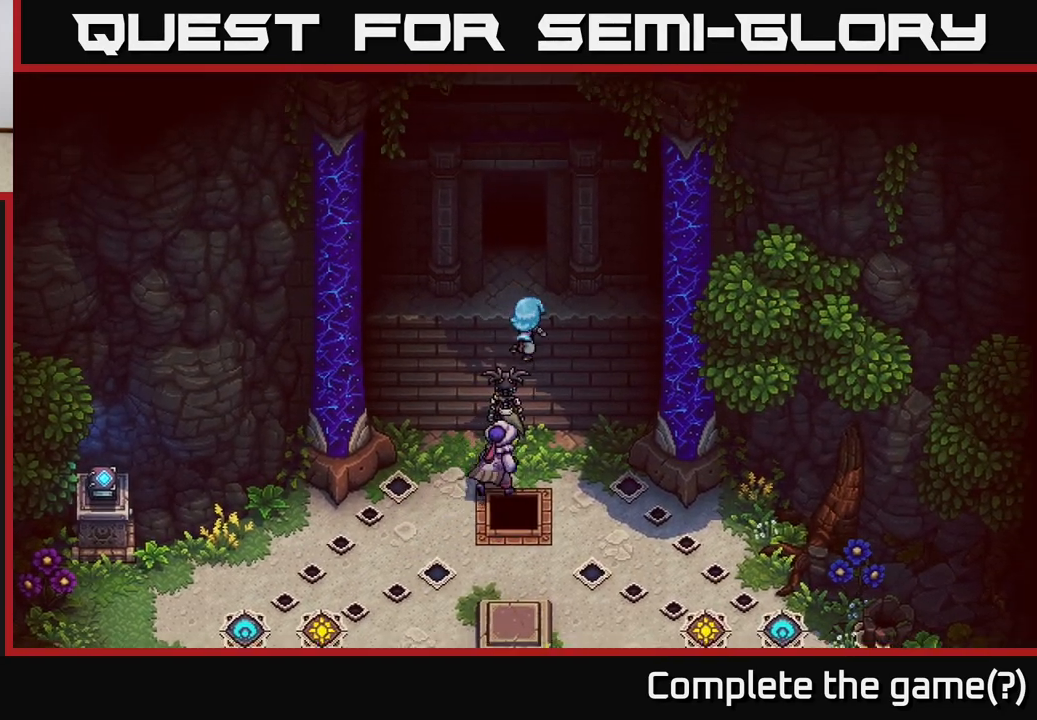
{"buttons": [], "left_stick": "up", "right_stick": "center", "events": [[50, "left_stick", "up"]]}
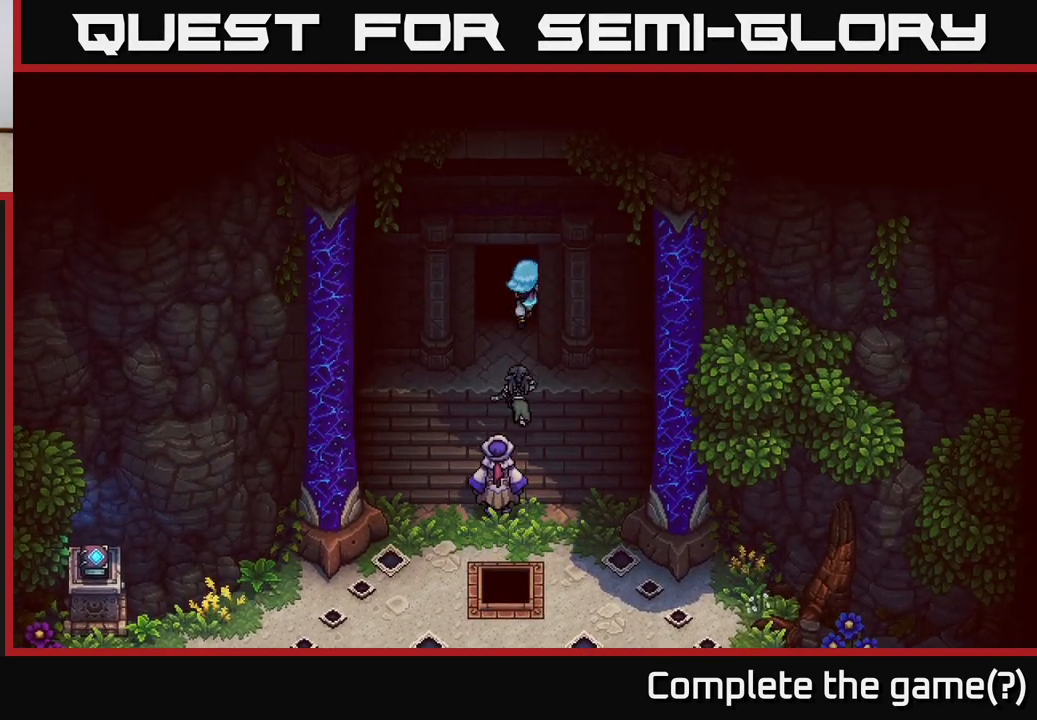
{"buttons": [], "left_stick": "up", "right_stick": "center", "events": []}
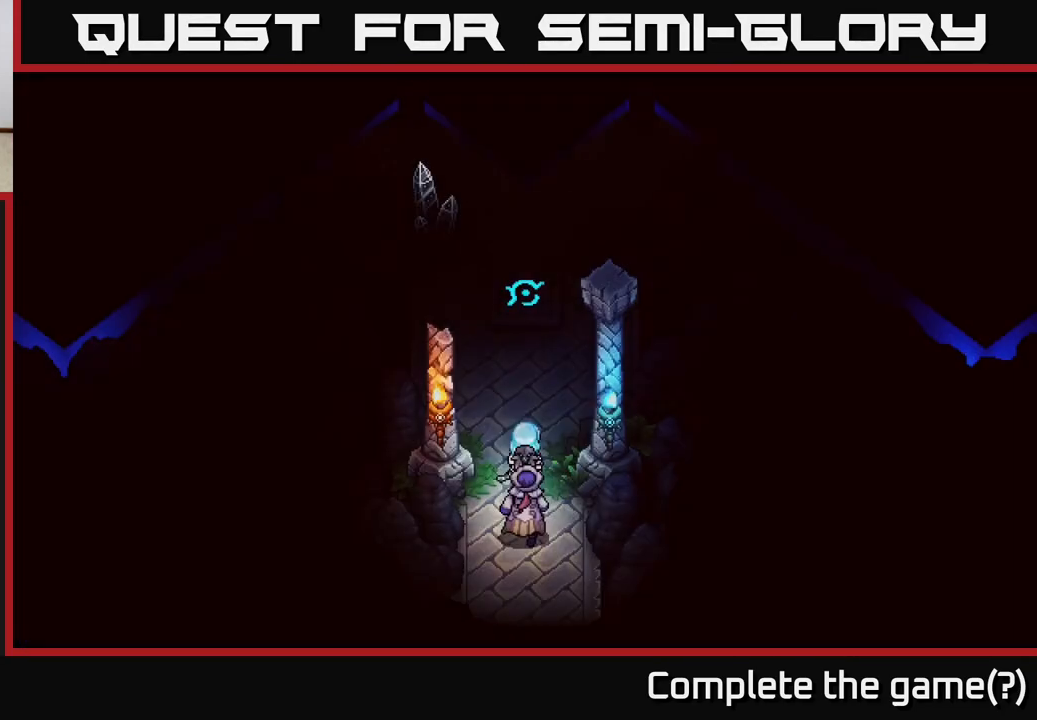
{"buttons": [], "left_stick": "center", "right_stick": "center", "events": [[433, "left_stick", "center"]]}